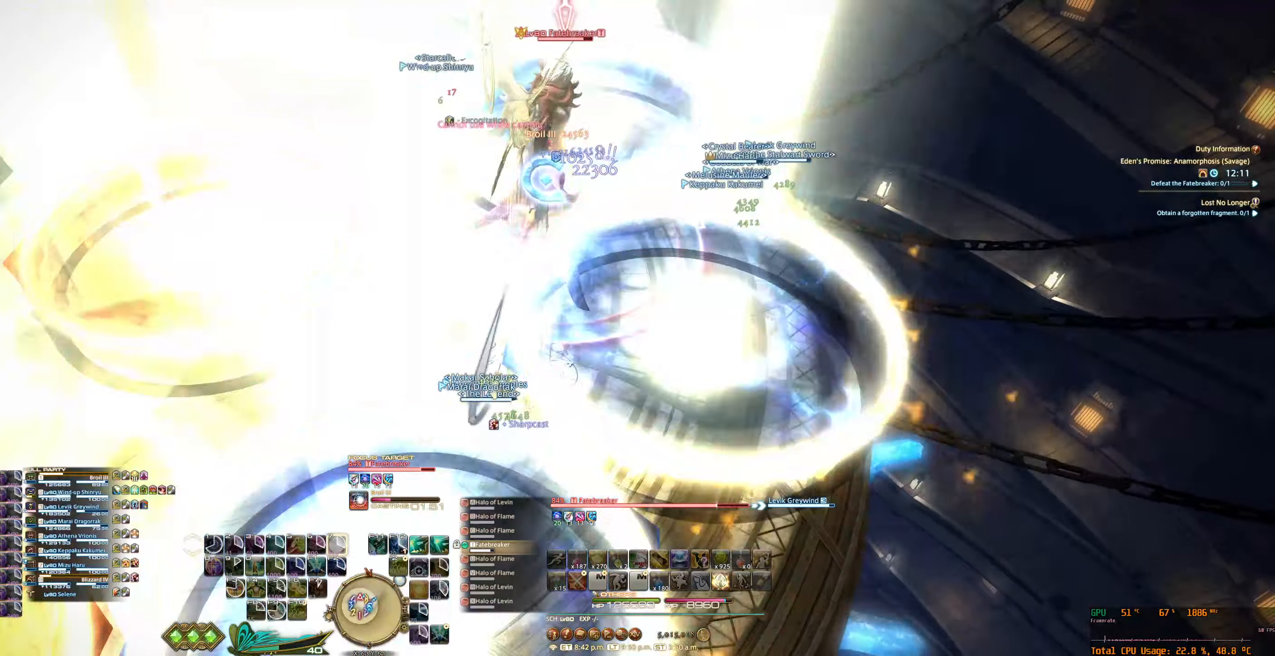
Gameplay with keyboard and mouse; each line is a JSON object with the keys and mouse buttons held at the frame after it. "events" lists presses ("down") and releases ("up") of "0", "1", "2", "3", "4", "5", "6", "7", "8", "9", "a", "alt_l", "alt_r", "b", "backslash", "backspace", "c", "caps_lock", "comma", "ctrl_l", "ctrl_r", "d", "e", "equals", "escape", "f", "f1", "f10", "f11", "f12", "f2", "f3", "f4", "f5", "f6", "f7", "f8", "f9", "g", "h", "j", "lbracket", "m", "minus", "n", "q", "r", "rbracket", "return", "s", "shift_l", "shift_r", "space", "super_l", "super_r", "t", "tab", "tilde", "u", "v", "w", "x", "y", "z", "mouse_left", "mouse_wheel", "mouse_right", "mouse_mb4" and "mouse_mb5" between this image and that frame as [ms after this image, input, new state], when the widget could be followed in between. "mouse_left", "mouse_wheel", "mouse_right", "mouse_mb4", "mouse_mb5" = the "left", "wheel", "right", "mb4", "mb5" buttons of the "mouse" list. No other keys are recorded. "wheel" means that the mouse wheel is clicked or scrolled. Not read: mouse_move.
{"keys": [], "mouse": ["right"], "events": [[33, "7", "down"], [100, "7", "up"], [233, "7", "down"], [300, "7", "up"], [433, "7", "down"], [500, "7", "up"]]}
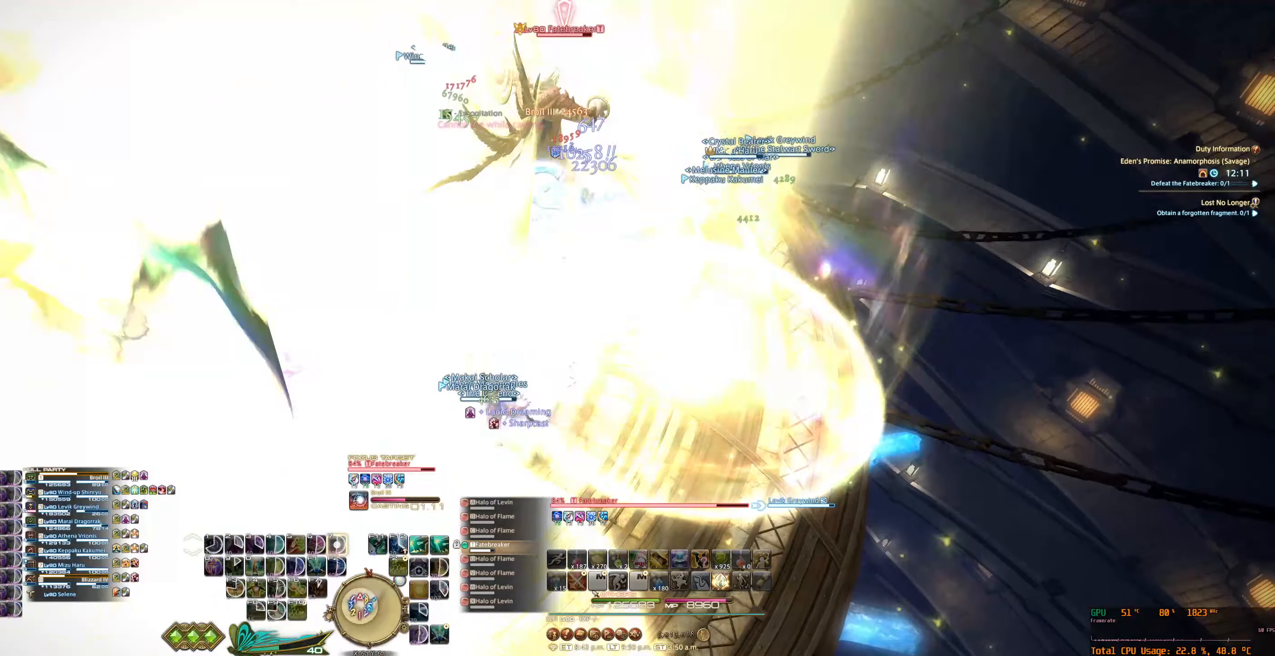
{"keys": ["7"], "mouse": ["right"], "events": [[133, "7", "down"], [166, "7", "up"], [300, "7", "down"], [366, "7", "up"], [500, "7", "down"]]}
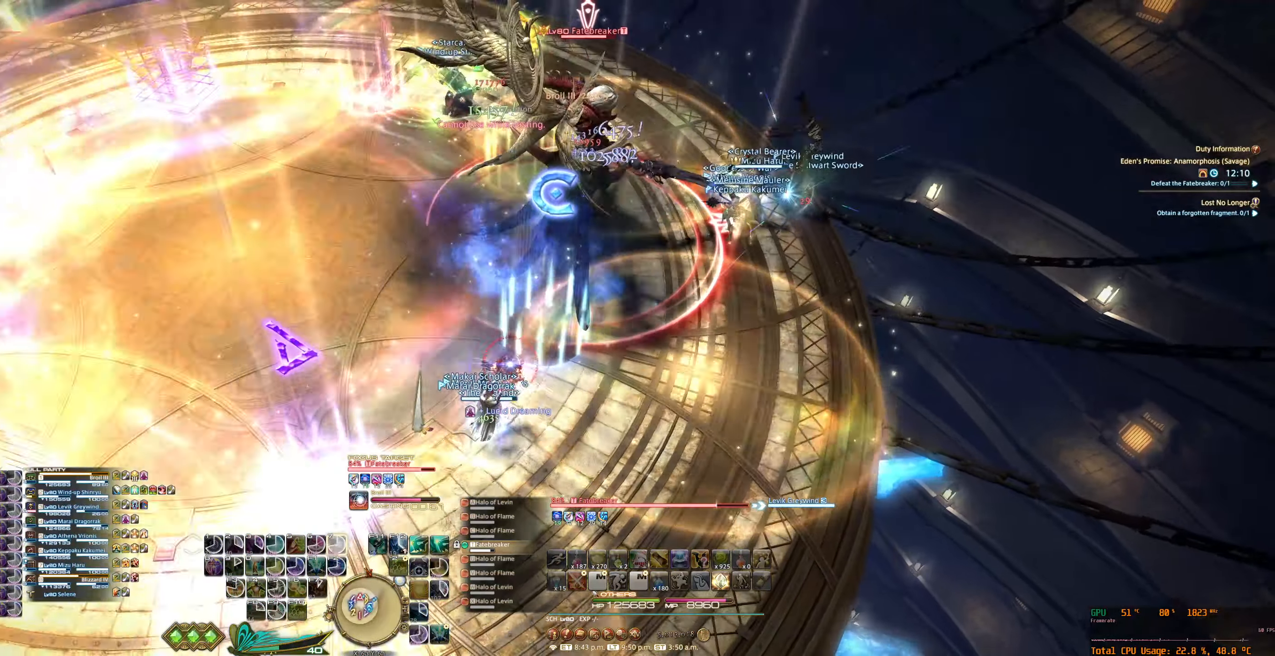
{"keys": [], "mouse": ["right"], "events": [[33, "7", "up"], [167, "7", "down"], [234, "7", "up"], [367, "7", "down"], [434, "7", "up"]]}
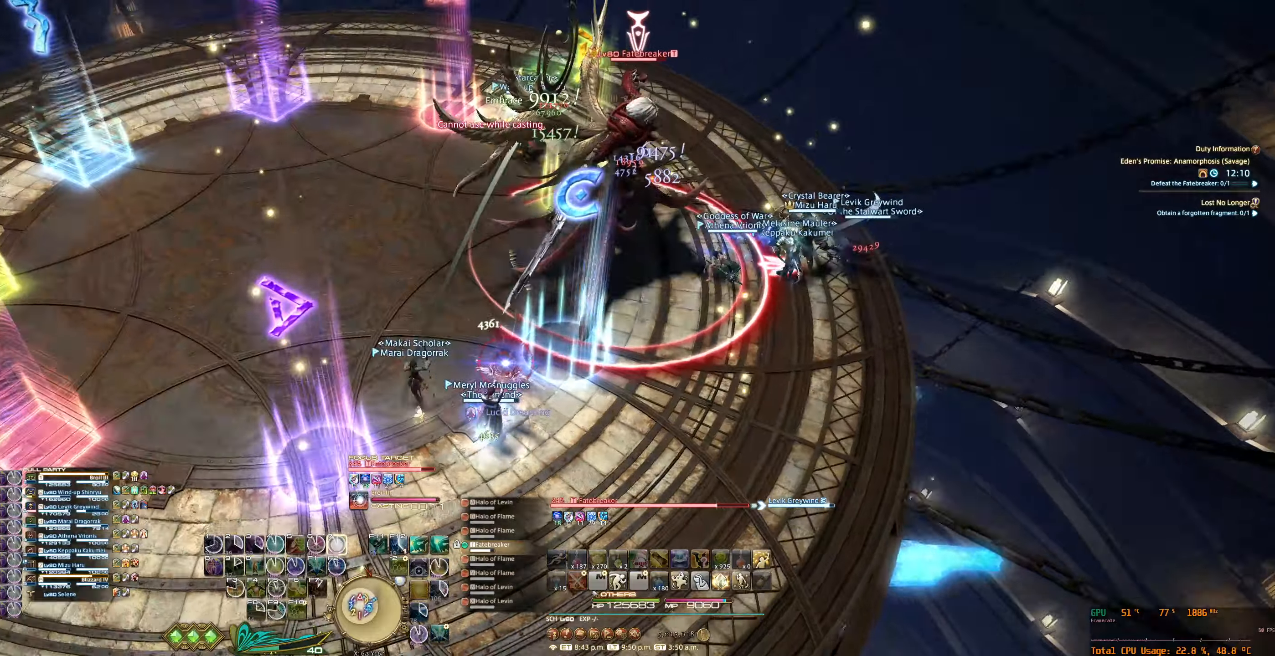
{"keys": [], "mouse": ["right"], "events": [[67, "7", "down"], [100, "7", "up"], [234, "7", "down"], [300, "7", "up"], [400, "7", "down"], [467, "7", "up"]]}
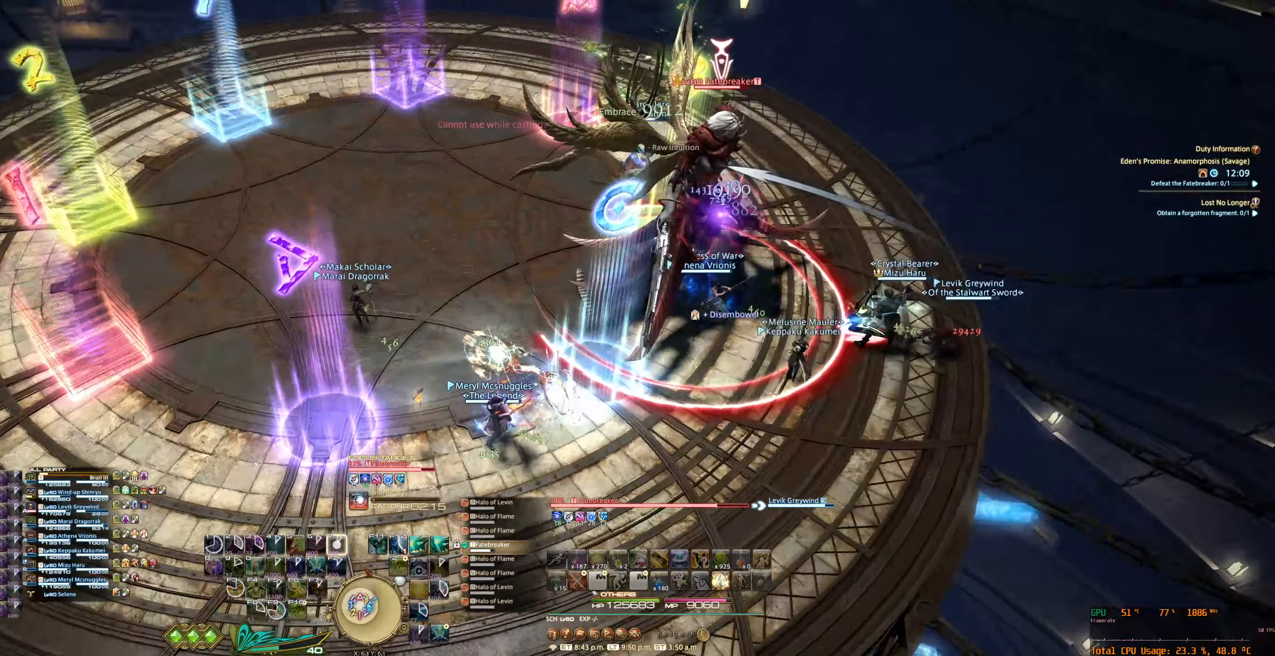
{"keys": ["7"], "mouse": ["right"], "events": [[100, "7", "down"], [134, "7", "up"], [267, "7", "down"], [334, "7", "up"], [467, "7", "down"]]}
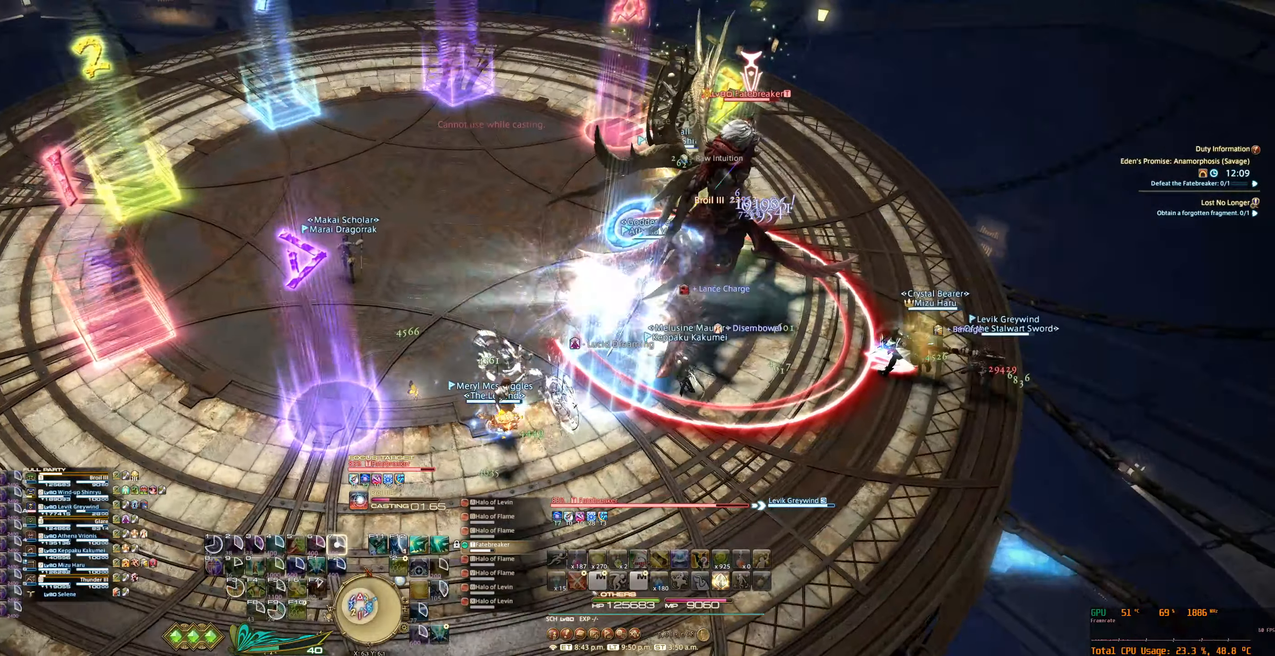
{"keys": [], "mouse": ["right"], "events": [[200, "7", "up"]]}
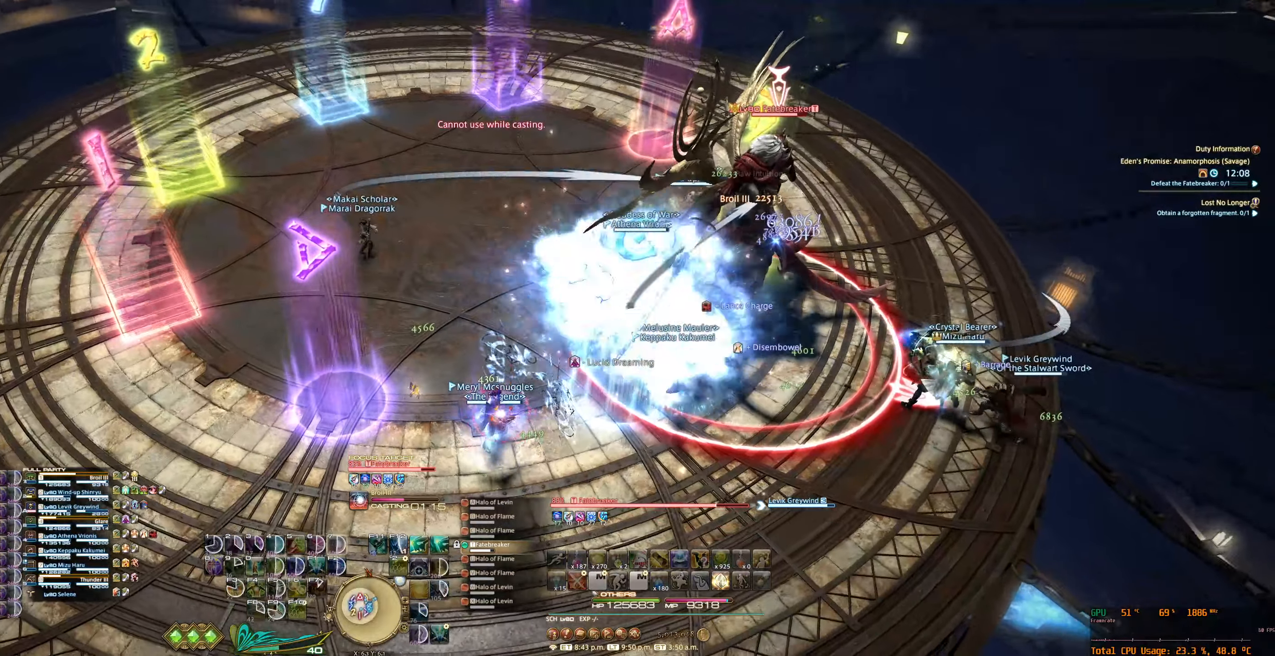
{"keys": [], "mouse": ["right"], "events": []}
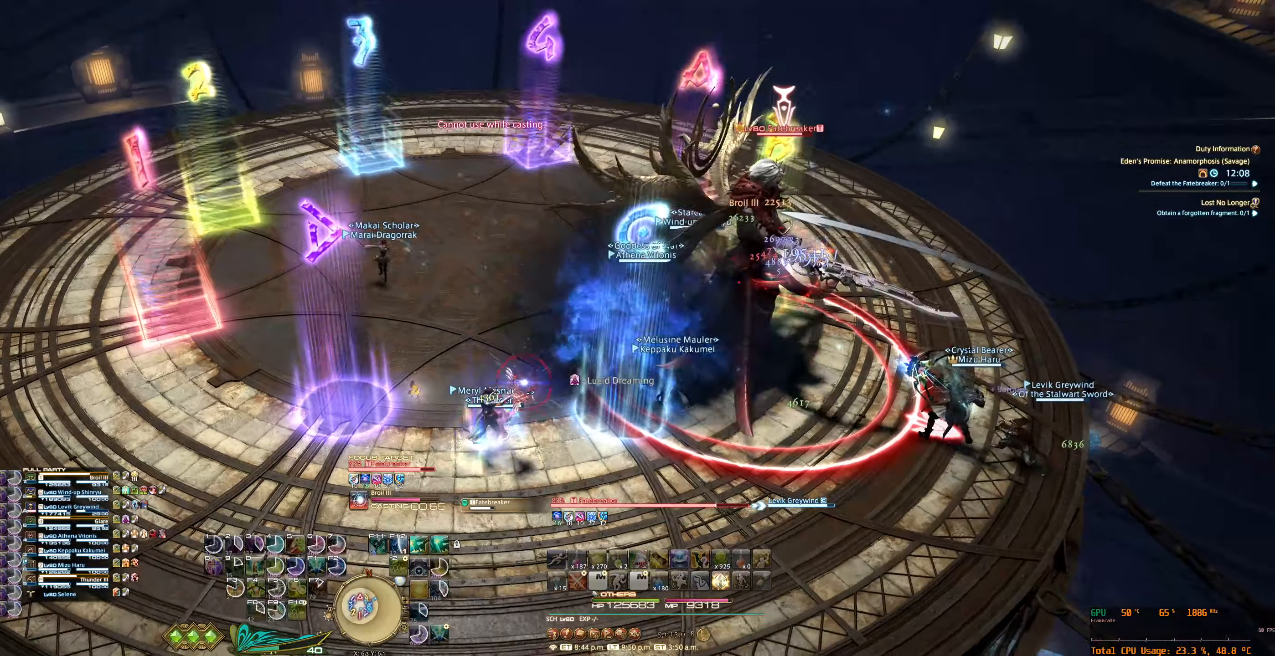
{"keys": ["7"], "mouse": ["right"], "events": [[467, "7", "down"]]}
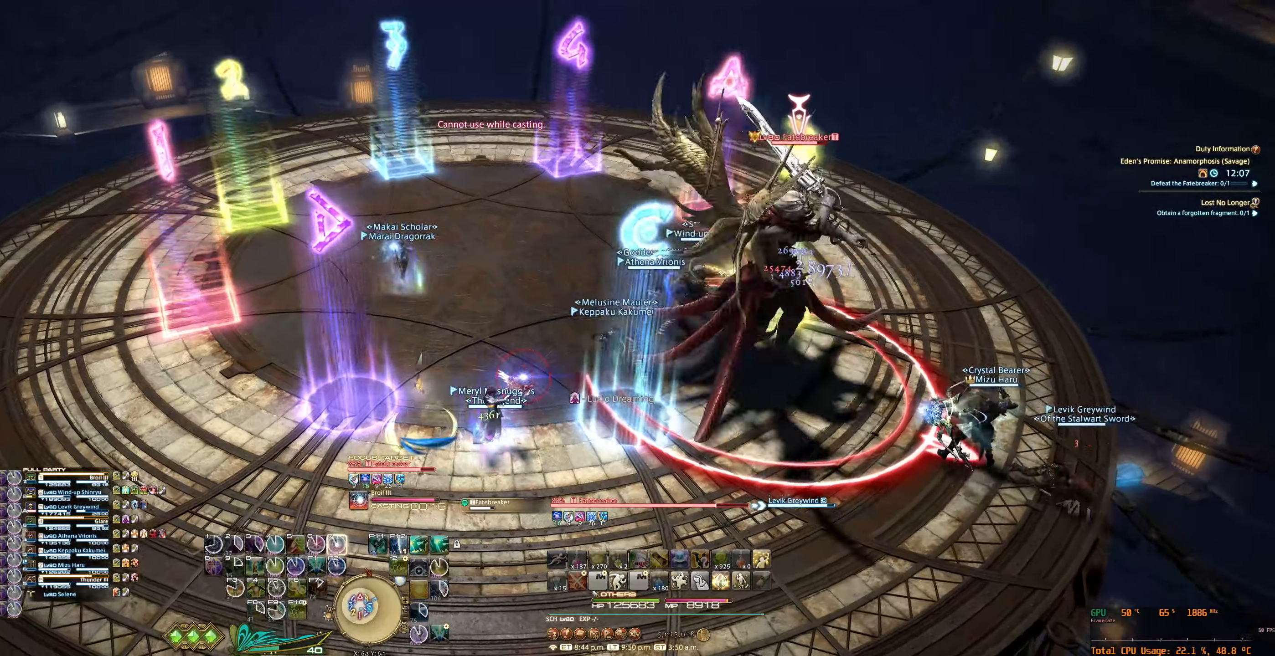
{"keys": [], "mouse": ["right"], "events": [[34, "7", "up"], [167, "7", "down"], [234, "7", "up"], [367, "7", "down"], [400, "7", "up"]]}
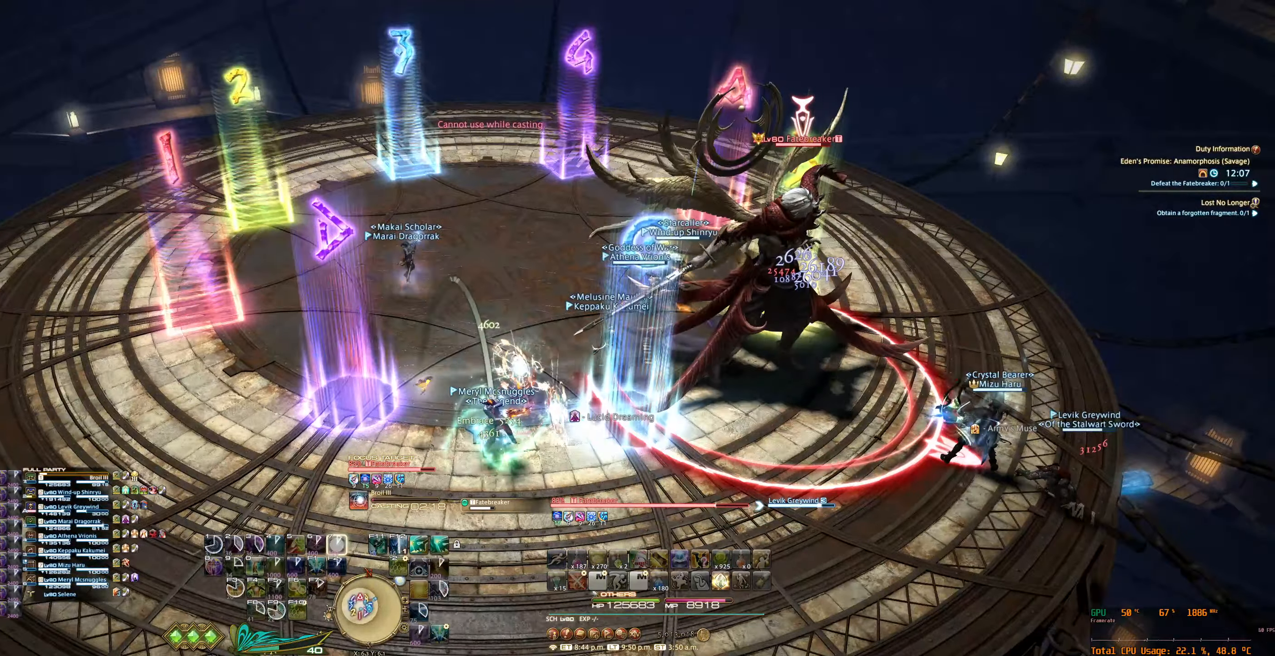
{"keys": [], "mouse": ["right"], "events": [[34, "7", "down"], [67, "7", "up"], [200, "7", "down"], [267, "7", "up"], [400, "7", "down"], [434, "7", "up"]]}
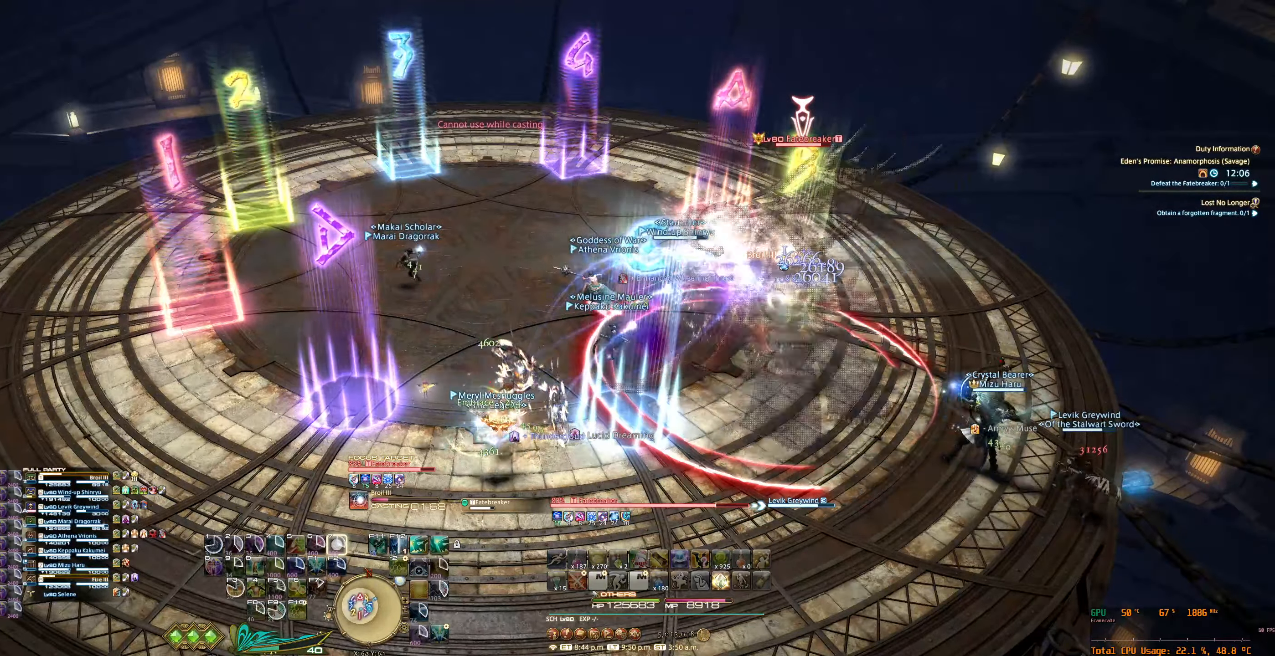
{"keys": [], "mouse": ["right"], "events": [[67, "7", "down"], [100, "7", "up"], [234, "7", "down"], [267, "7", "up"]]}
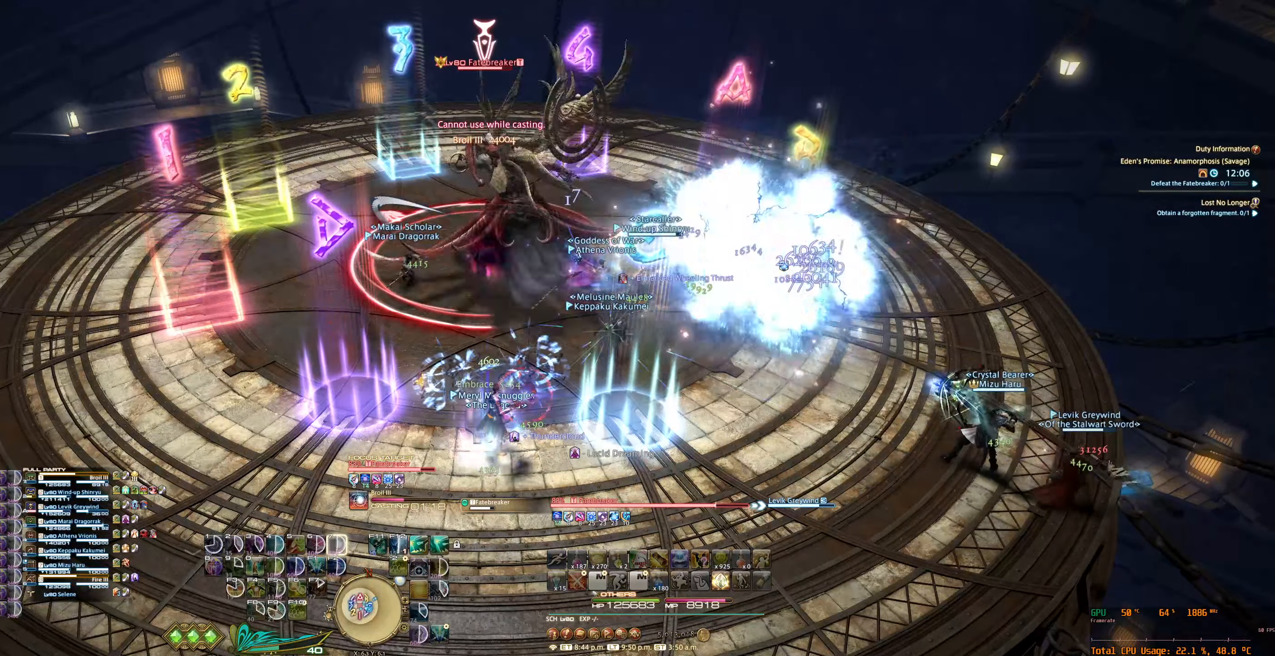
{"keys": [], "mouse": ["right"], "events": []}
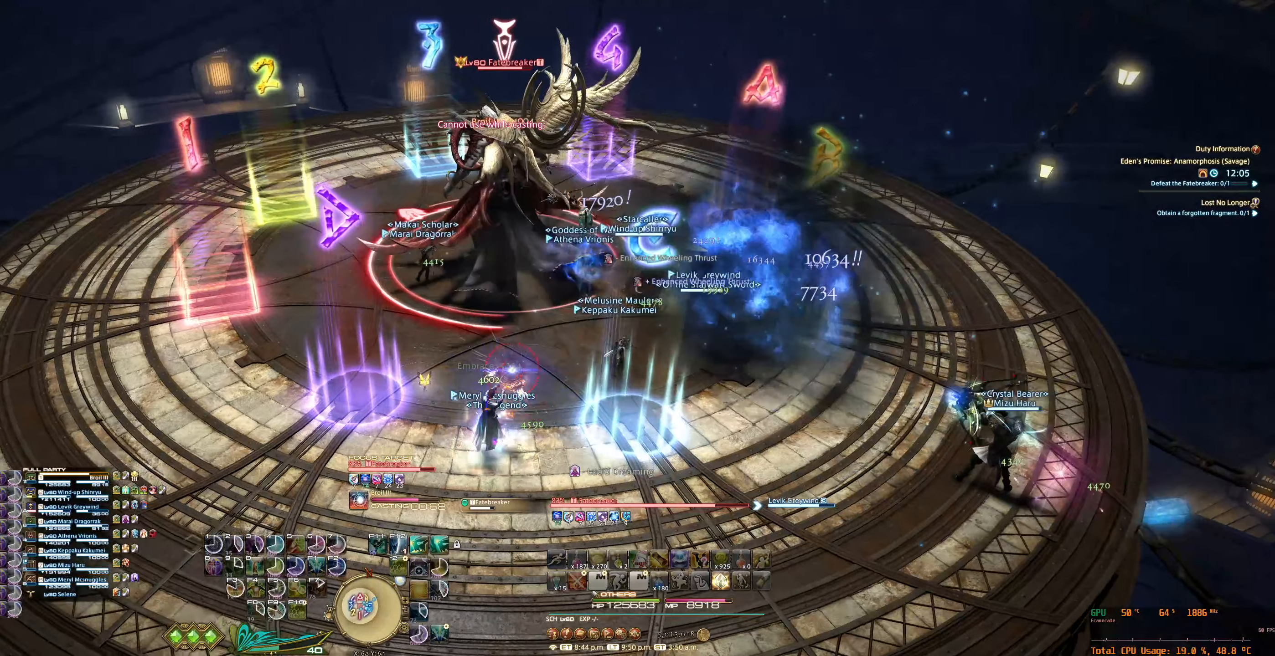
{"keys": ["w"], "mouse": ["right"], "events": [[367, "w", "down"]]}
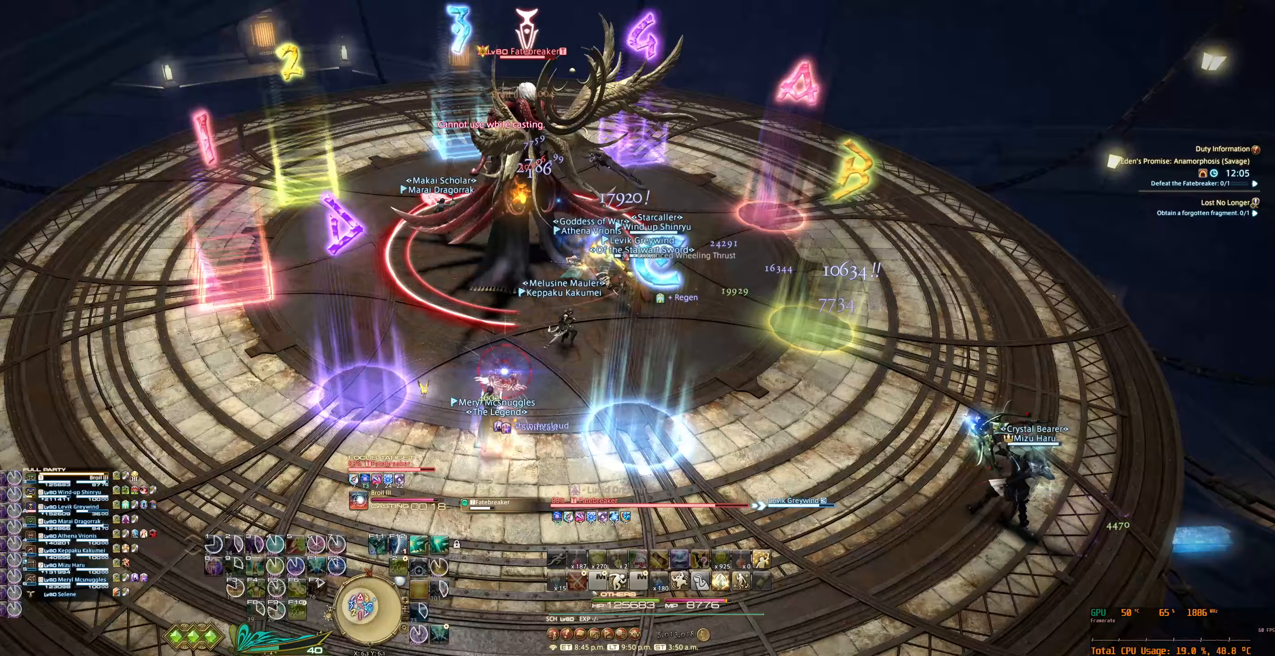
{"keys": ["6", "a", "w"], "mouse": ["right"], "events": [[133, "6", "down"], [133, "a", "down"], [233, "6", "up"], [333, "6", "down"], [400, "6", "up"], [500, "6", "down"]]}
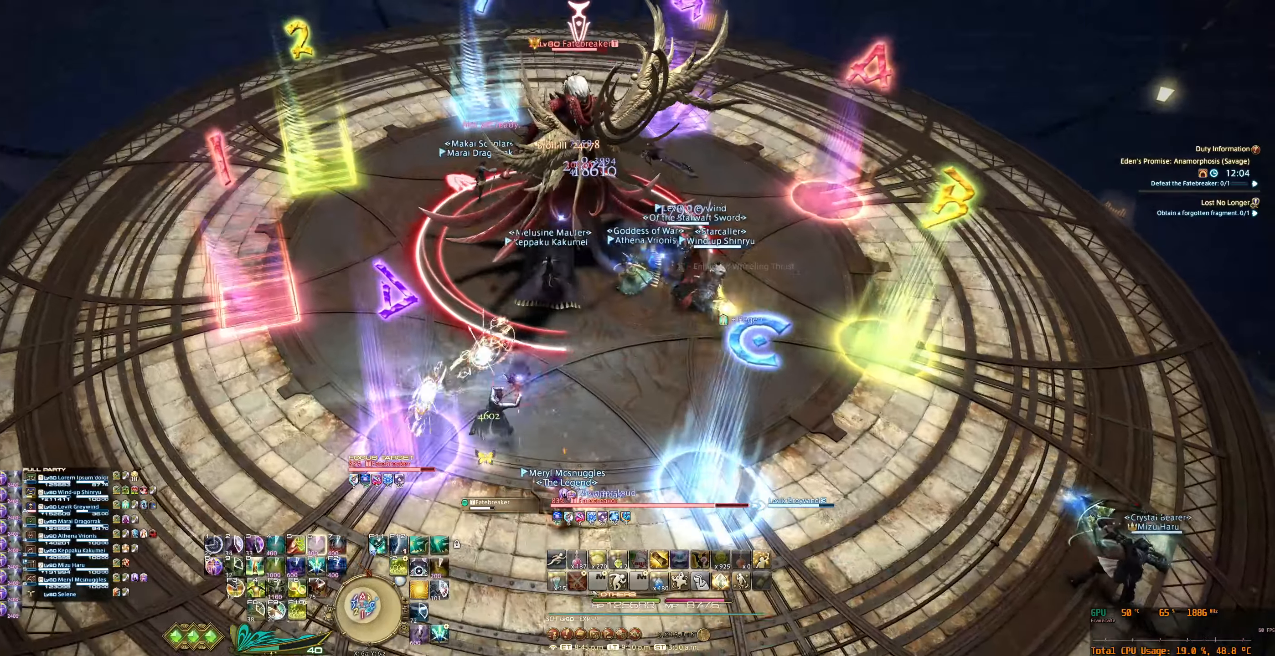
{"keys": ["a", "w"], "mouse": ["right"], "events": [[67, "6", "up"], [167, "6", "down"], [233, "6", "up"], [333, "6", "down"], [400, "6", "up"]]}
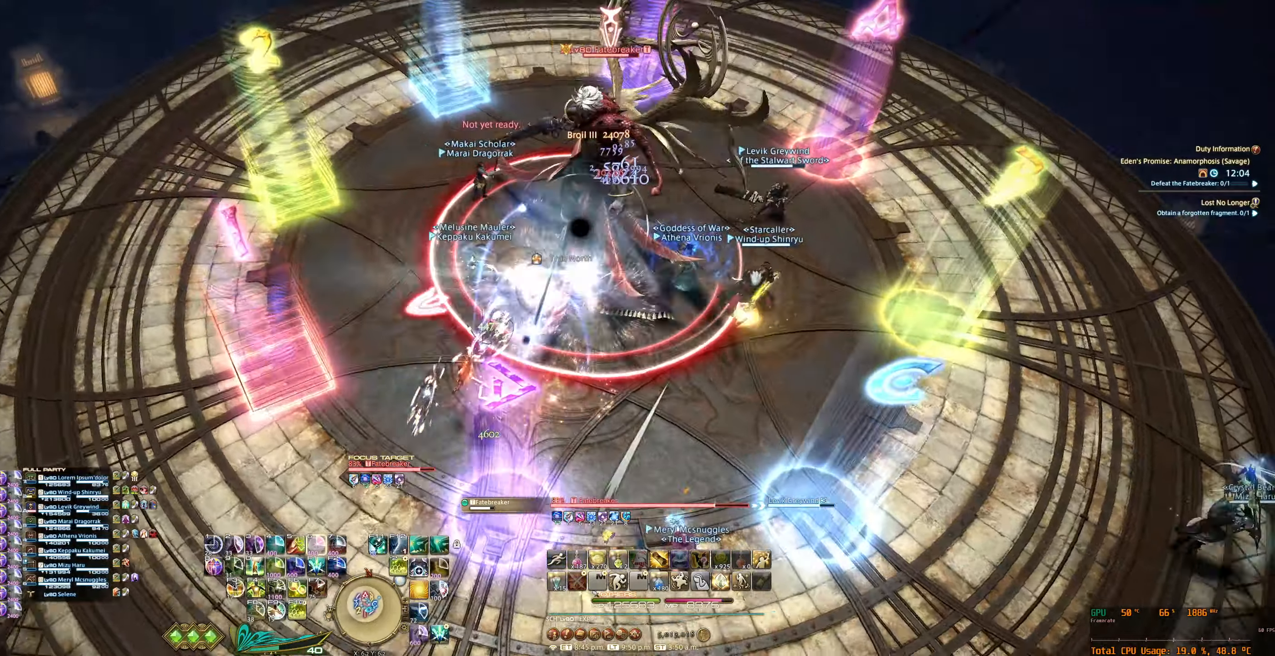
{"keys": ["a"], "mouse": ["right"], "events": [[433, "w", "up"]]}
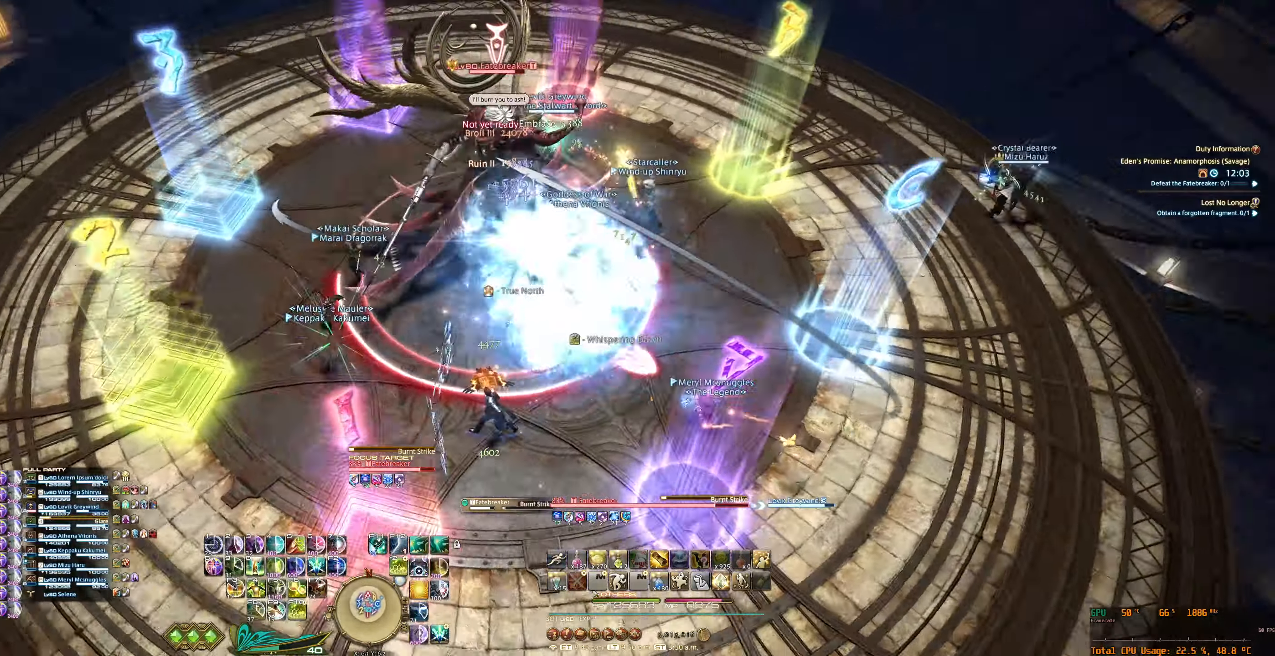
{"keys": ["a", "w"], "mouse": ["right"], "events": [[200, "a", "up"], [467, "a", "down"], [467, "w", "down"]]}
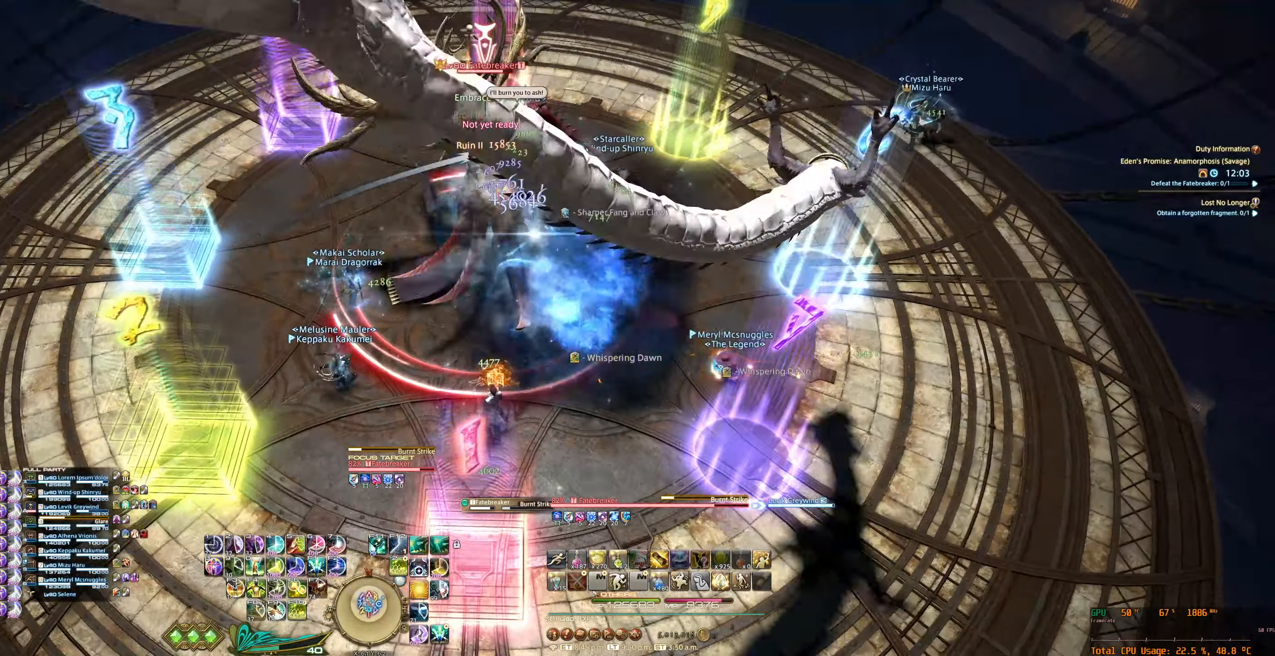
{"keys": [], "mouse": ["right"], "events": [[133, "a", "up"], [200, "w", "up"]]}
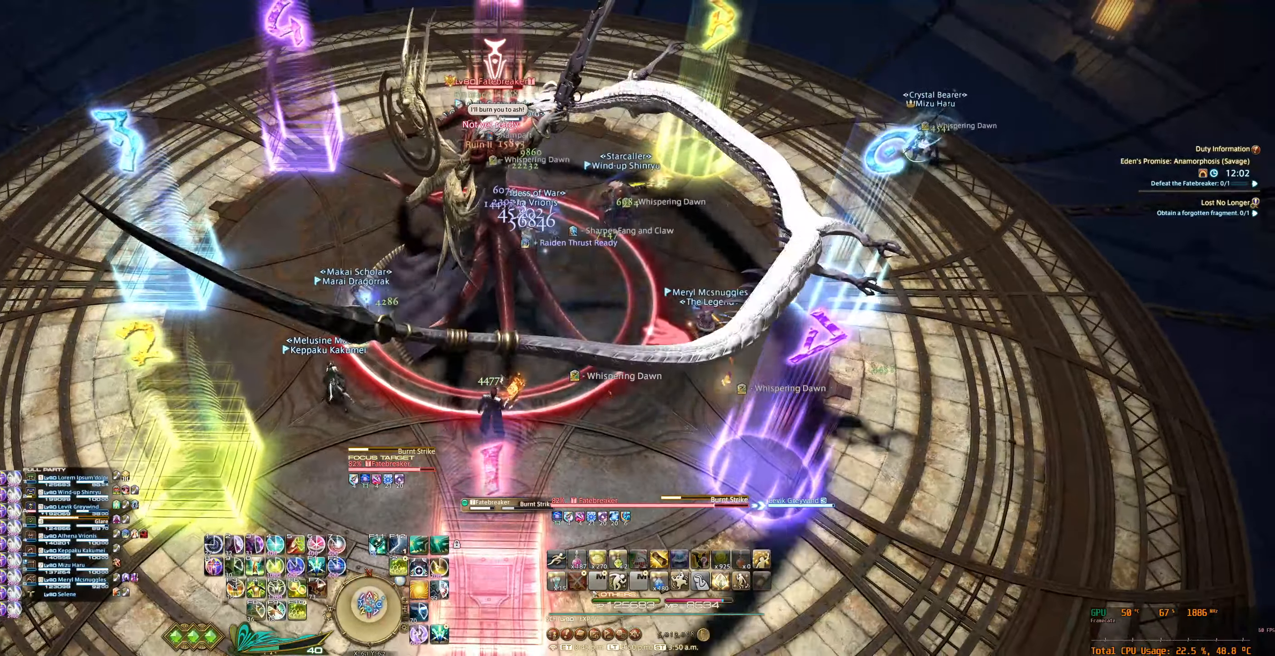
{"keys": [], "mouse": ["right"], "events": [[200, "f5", "down"], [333, "f5", "up"]]}
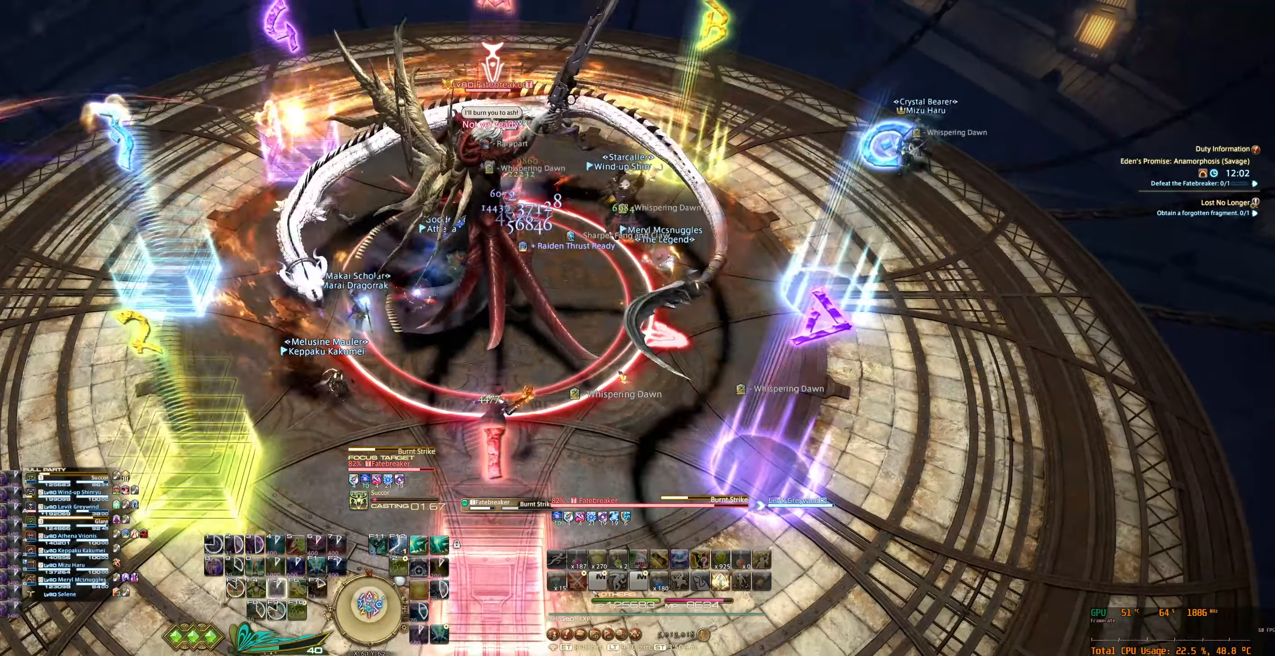
{"keys": [], "mouse": ["right"], "events": []}
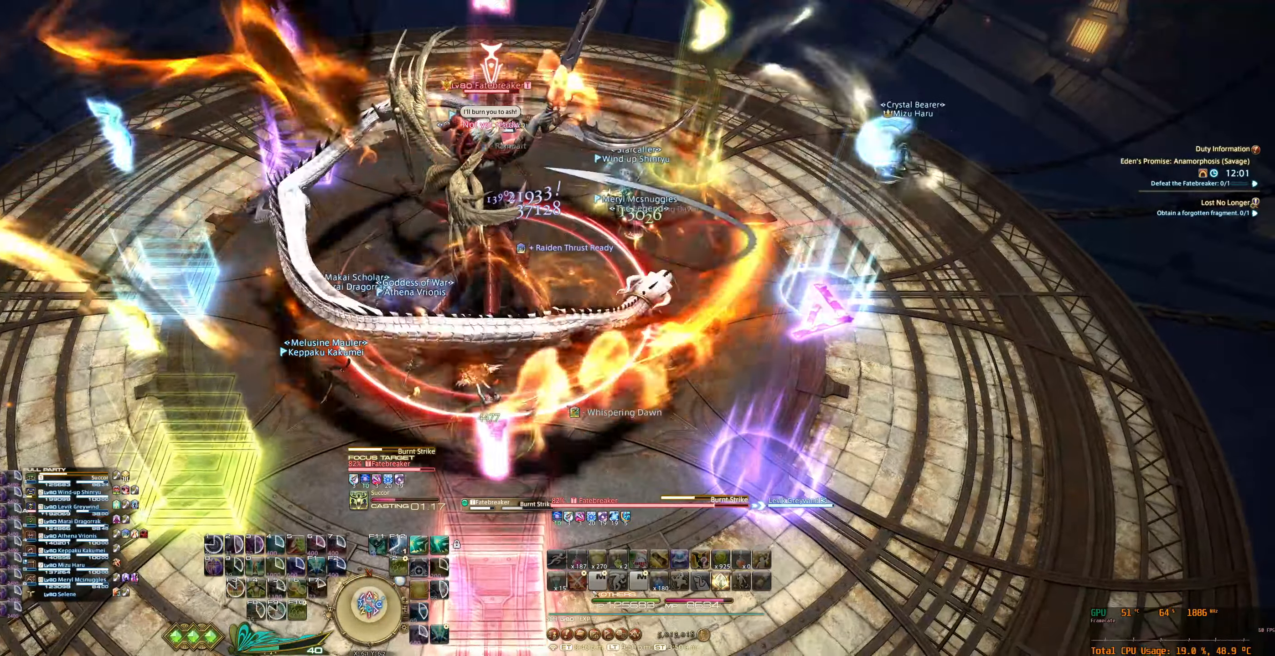
{"keys": [], "mouse": [], "events": [[200, "mouse_right", "up"]]}
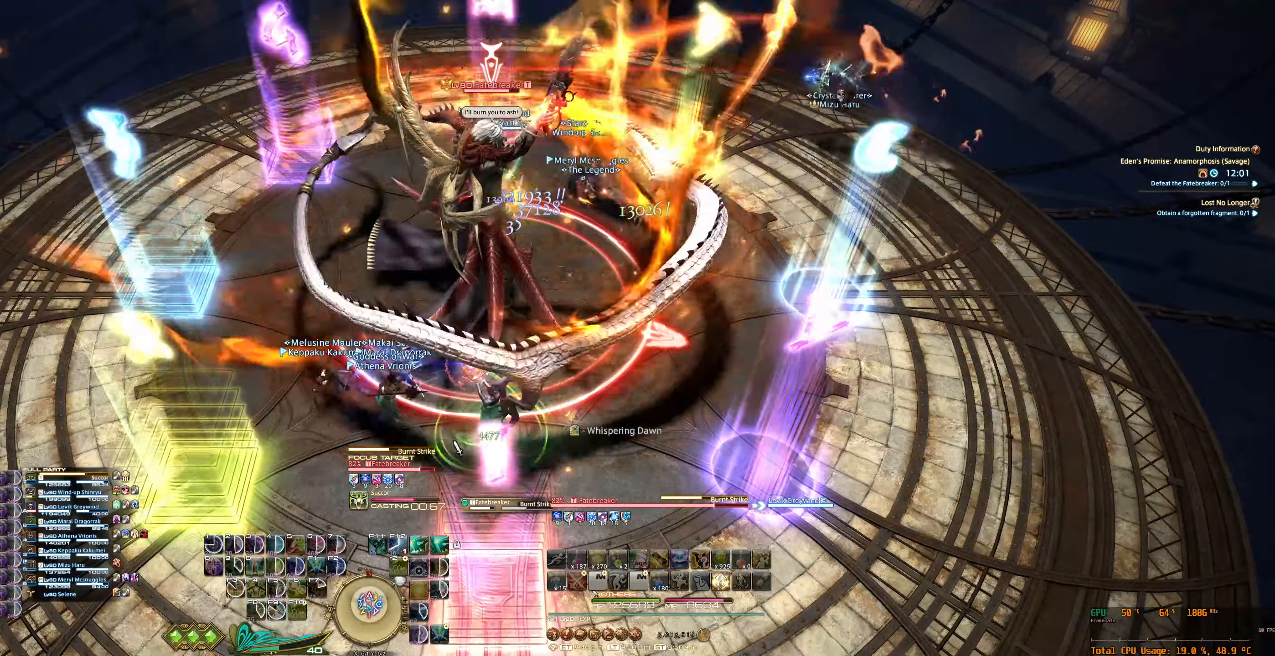
{"keys": [], "mouse": [], "events": []}
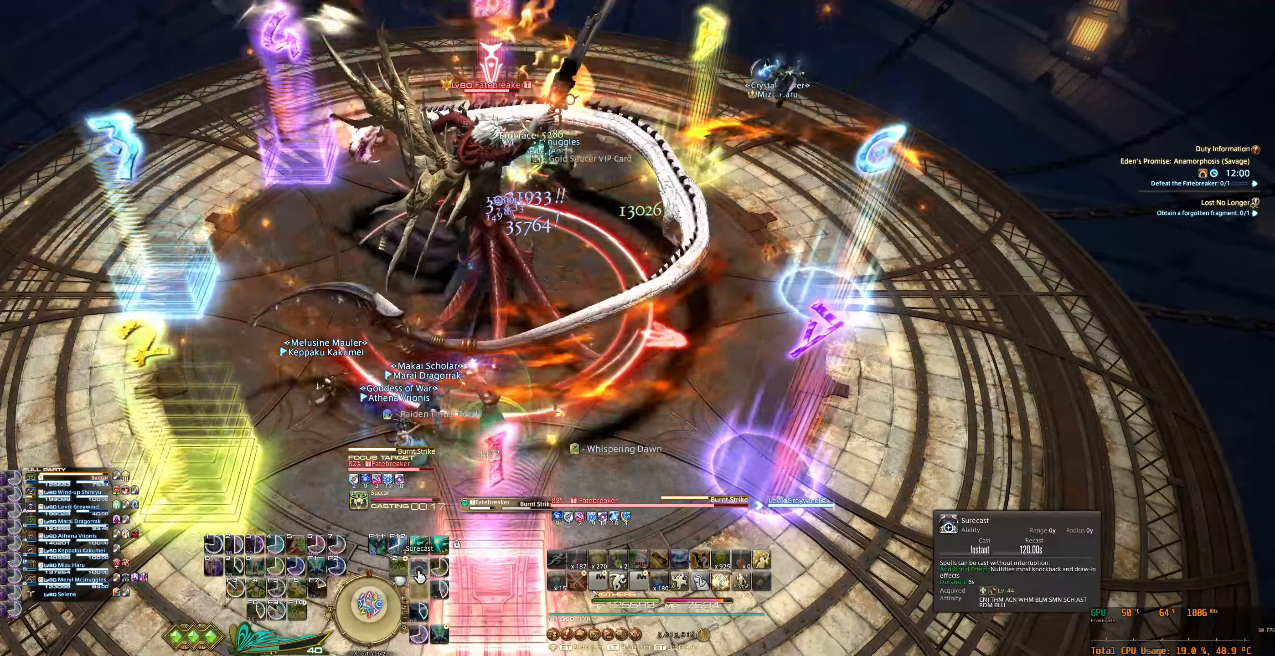
{"keys": [], "mouse": [], "events": []}
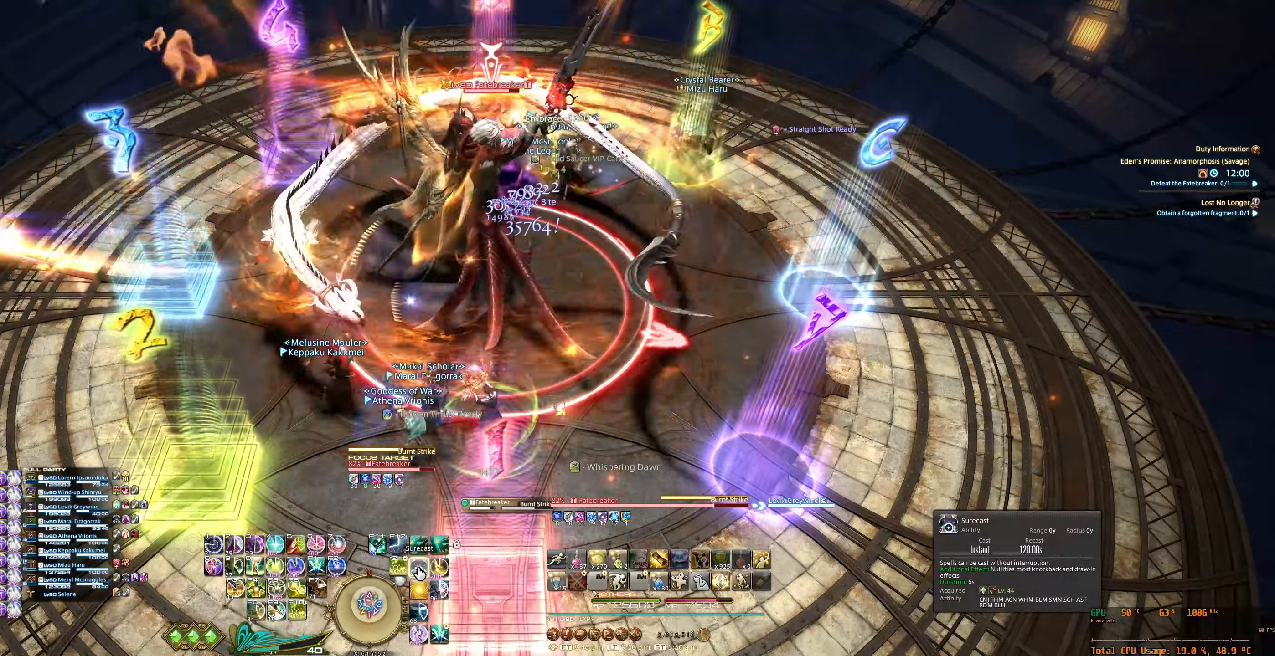
{"keys": ["a"], "mouse": ["right"], "events": [[67, "mouse_left", "down"], [200, "mouse_left", "up"], [233, "a", "down"], [466, "mouse_right", "down"]]}
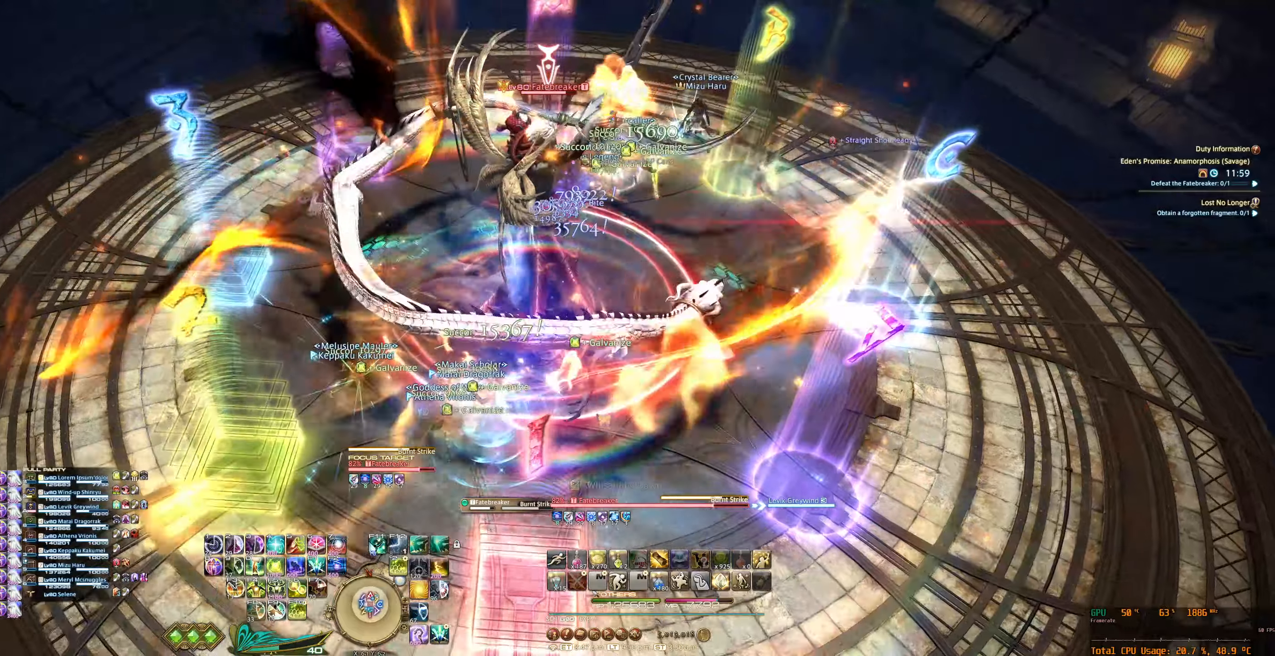
{"keys": [], "mouse": ["right"], "events": [[33, "a", "up"]]}
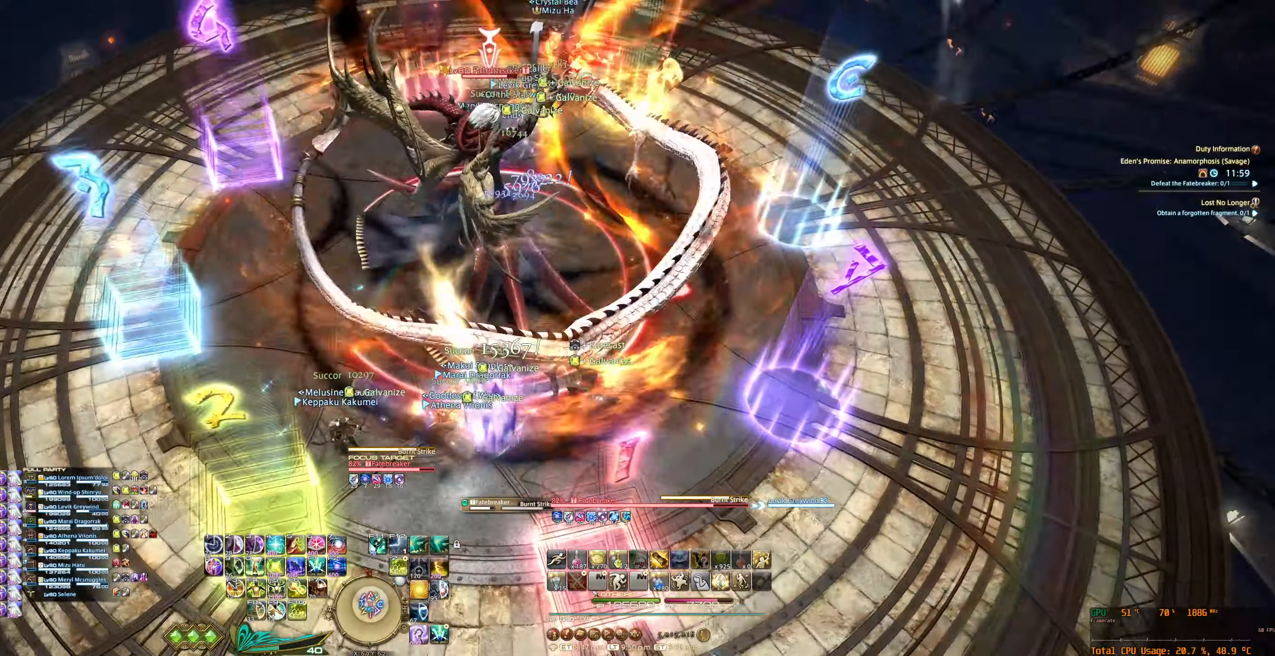
{"keys": [], "mouse": ["right"], "events": [[66, "tab", "down"], [66, "w", "down"], [166, "tab", "up"], [166, "w", "up"], [233, "7", "down"], [333, "7", "up"], [433, "7", "down"], [500, "7", "up"]]}
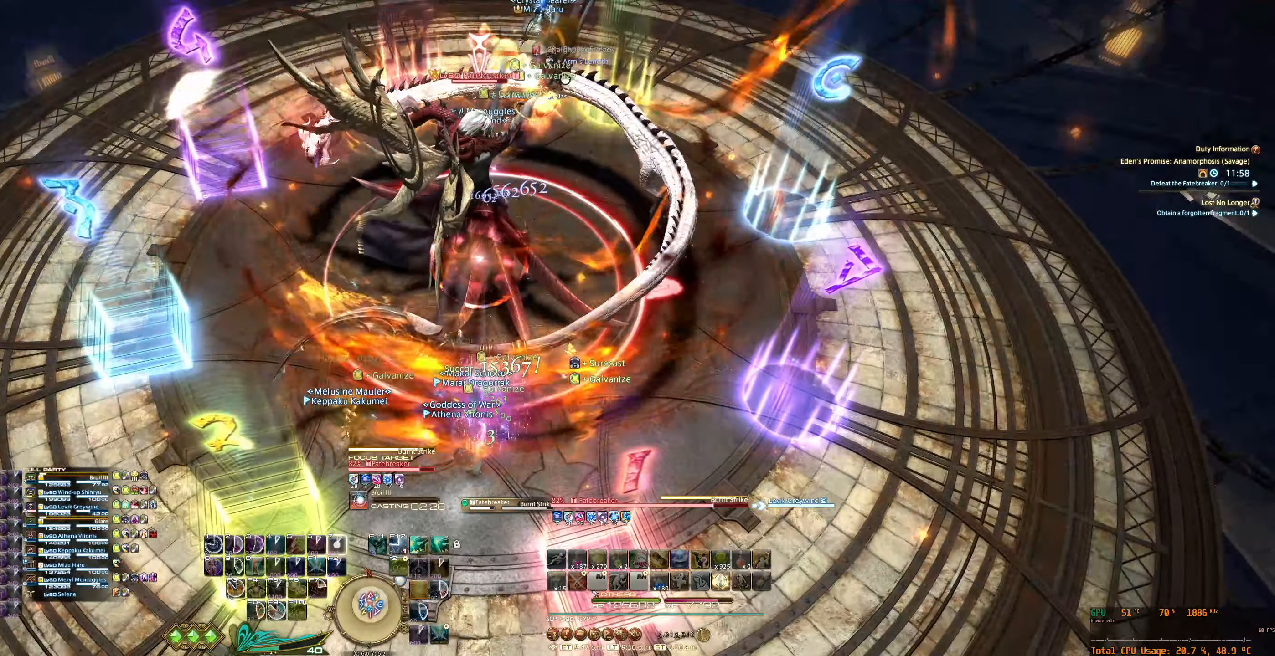
{"keys": [], "mouse": ["right"], "events": [[100, "7", "down"], [166, "7", "up"], [266, "7", "down"], [333, "7", "up"]]}
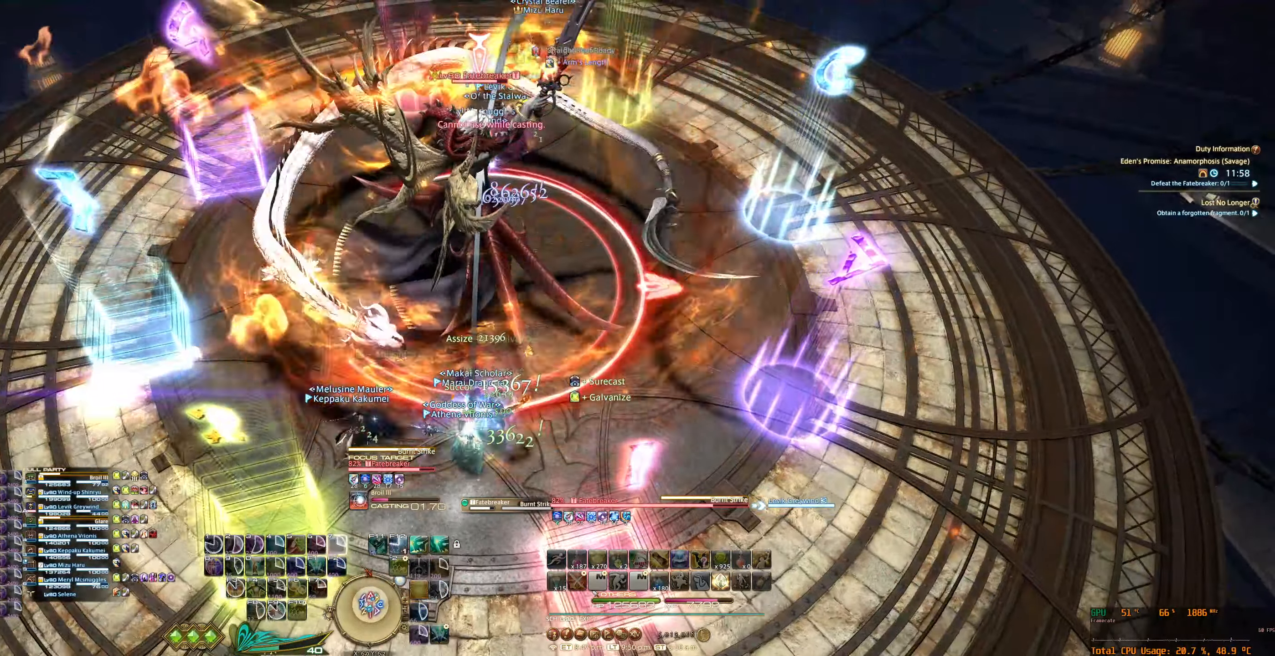
{"keys": [], "mouse": ["right"], "events": []}
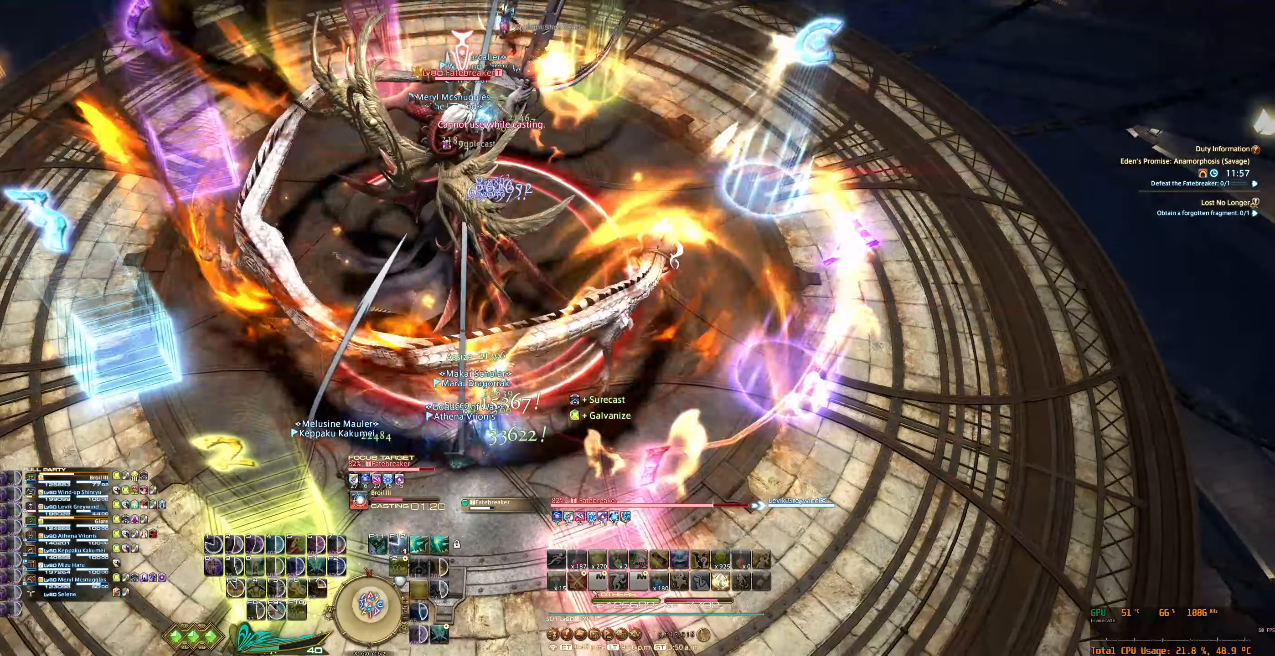
{"keys": [], "mouse": ["right"], "events": []}